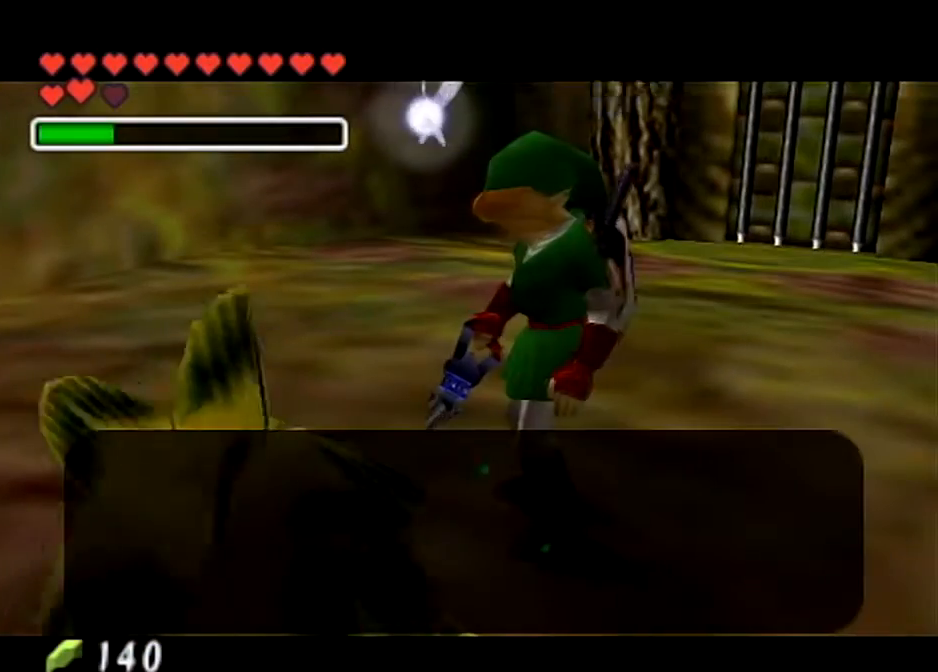
Gameplay with a controller (Nintendo layout); each line is a JSON object with the inputs held at the frame after it. "events" lists button and stick changes between this image and that frame as [ms after this image, input, new state], when the widget could be followed in between. Not read: L3 R3.
{"buttons": [], "left_stick": "center", "right_stick": "center", "events": [[67, "A", "up"], [100, "B", "up"], [200, "A", "down"], [267, "A", "up"], [300, "A", "down"], [434, "A", "up"]]}
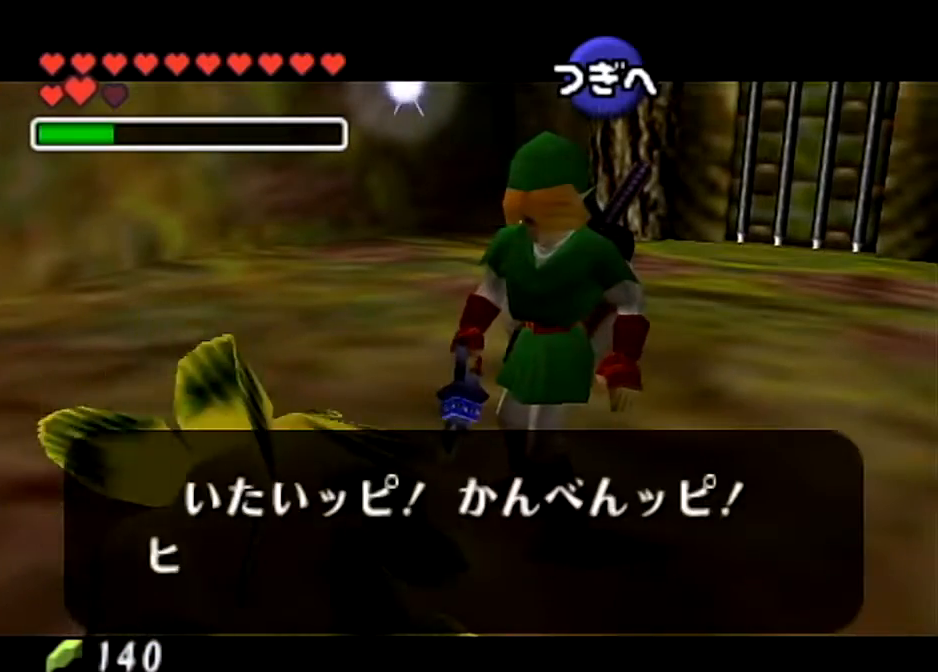
{"buttons": ["A"], "left_stick": "center", "right_stick": "center", "events": [[33, "A", "down"], [100, "A", "up"], [100, "B", "down"], [166, "B", "up"], [200, "A", "down"], [233, "A", "up"], [333, "B", "down"], [367, "A", "down"], [400, "B", "up"], [433, "A", "up"], [467, "A", "down"]]}
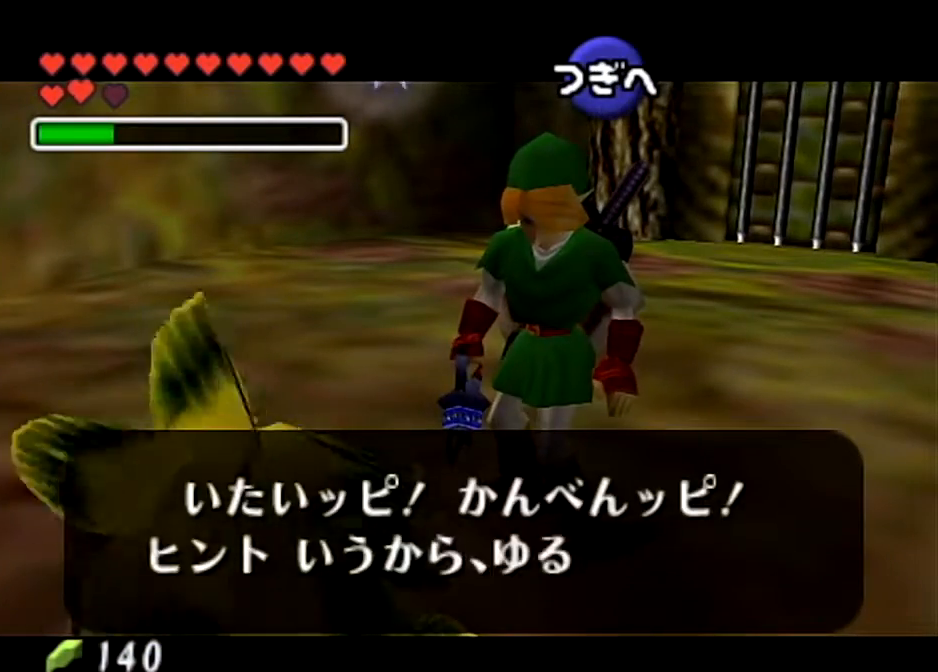
{"buttons": [], "left_stick": "center", "right_stick": "center", "events": [[67, "A", "up"], [200, "A", "down"], [267, "A", "up"], [300, "B", "down"], [367, "B", "up"], [400, "A", "down"], [434, "B", "down"], [467, "A", "up"], [501, "B", "up"]]}
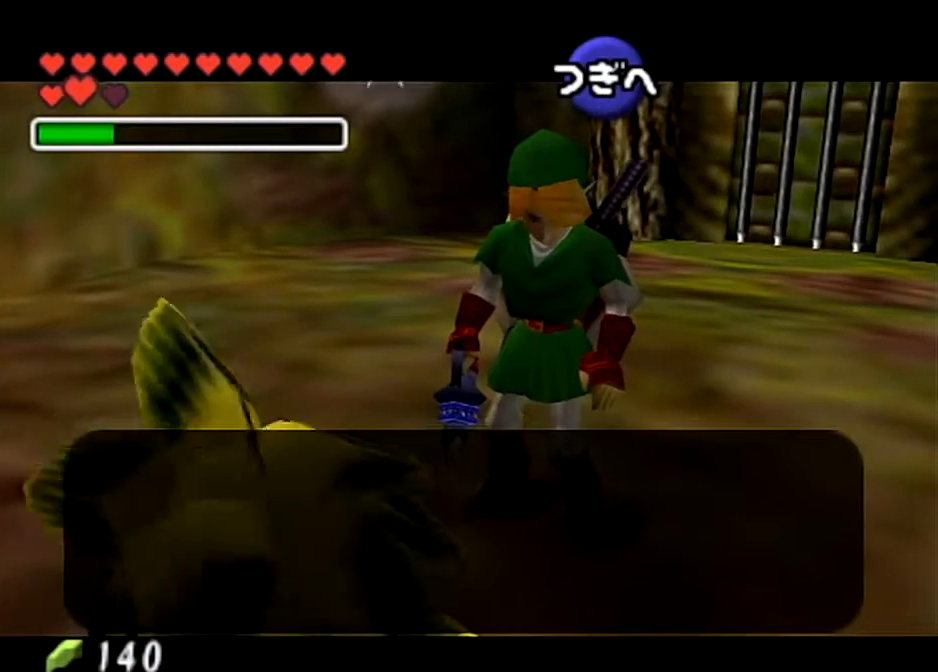
{"buttons": ["B"], "left_stick": "center", "right_stick": "center", "events": [[33, "A", "down"], [33, "B", "down"], [100, "B", "up"], [133, "A", "up"], [200, "A", "down"], [300, "A", "up"], [367, "A", "down"], [400, "B", "down"], [433, "A", "up"], [433, "B", "up"], [500, "B", "down"]]}
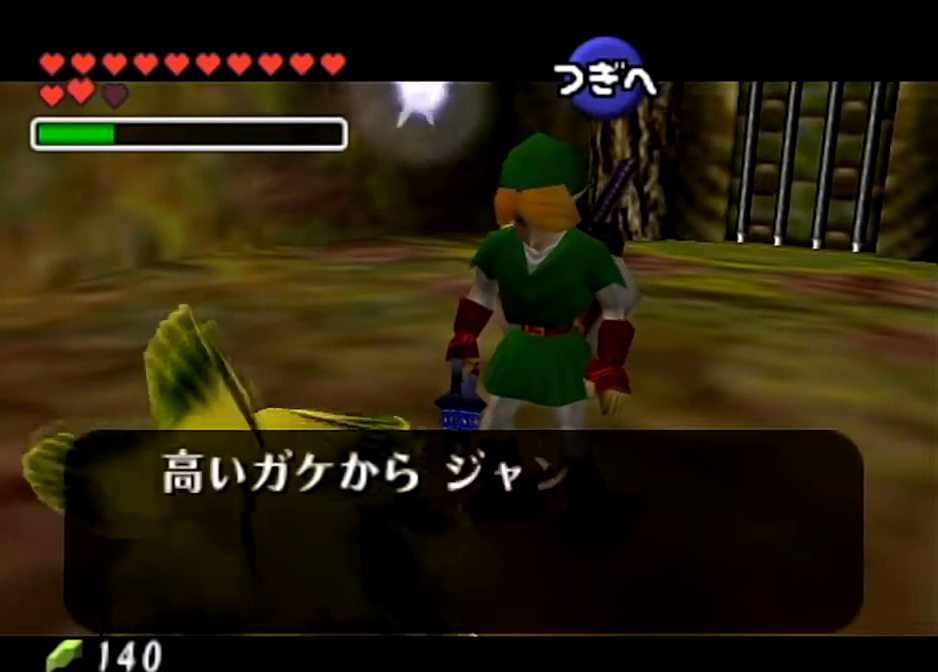
{"buttons": ["A"], "left_stick": "center", "right_stick": "center", "events": [[33, "A", "down"], [67, "B", "up"], [134, "A", "up"], [134, "B", "down"], [200, "A", "down"], [200, "B", "up"], [267, "B", "down"], [334, "A", "up"], [334, "B", "up"], [401, "A", "down"]]}
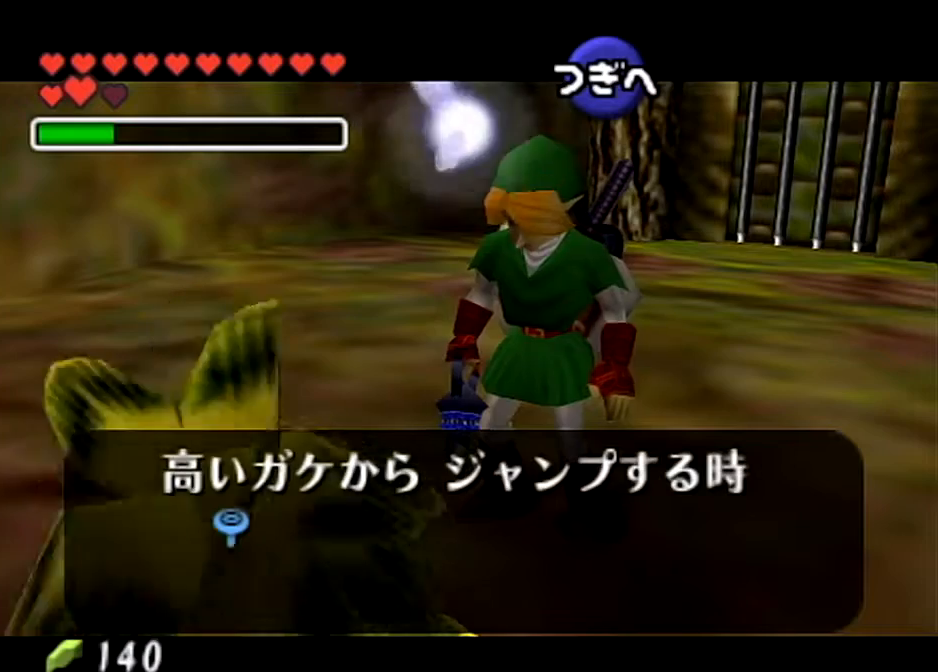
{"buttons": [], "left_stick": "center", "right_stick": "center", "events": [[34, "A", "up"], [134, "A", "down"], [134, "B", "down"], [200, "A", "up"], [200, "B", "up"], [267, "A", "down"], [367, "A", "up"], [401, "B", "down"], [467, "A", "down"], [467, "B", "up"], [501, "A", "up"]]}
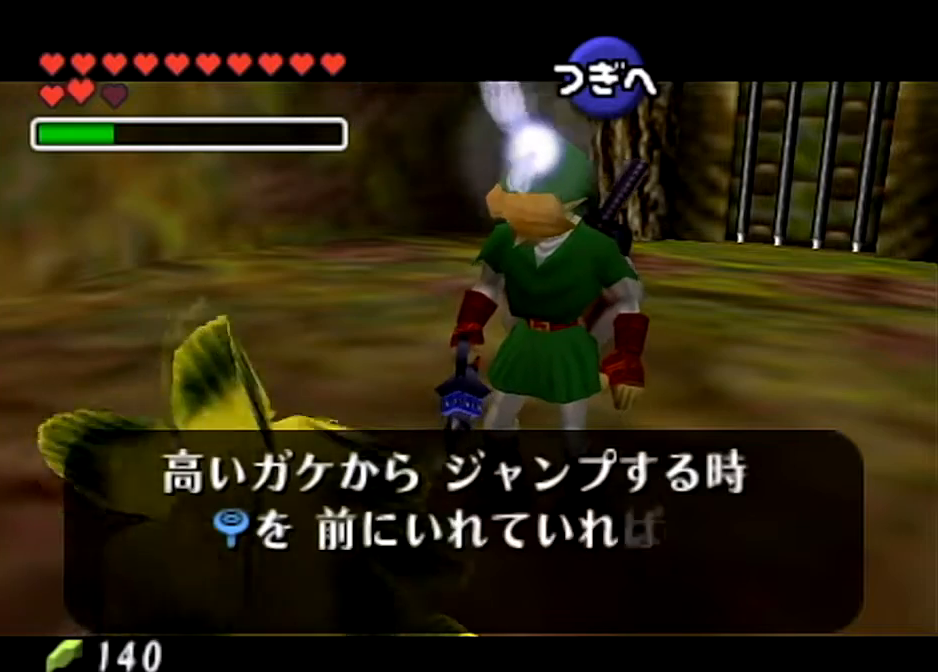
{"buttons": ["A"], "left_stick": "center", "right_stick": "center", "events": [[133, "A", "down"], [133, "B", "down"], [200, "A", "up"], [200, "B", "up"], [267, "A", "down"], [400, "A", "up"], [400, "B", "down"], [467, "B", "up"], [500, "A", "down"]]}
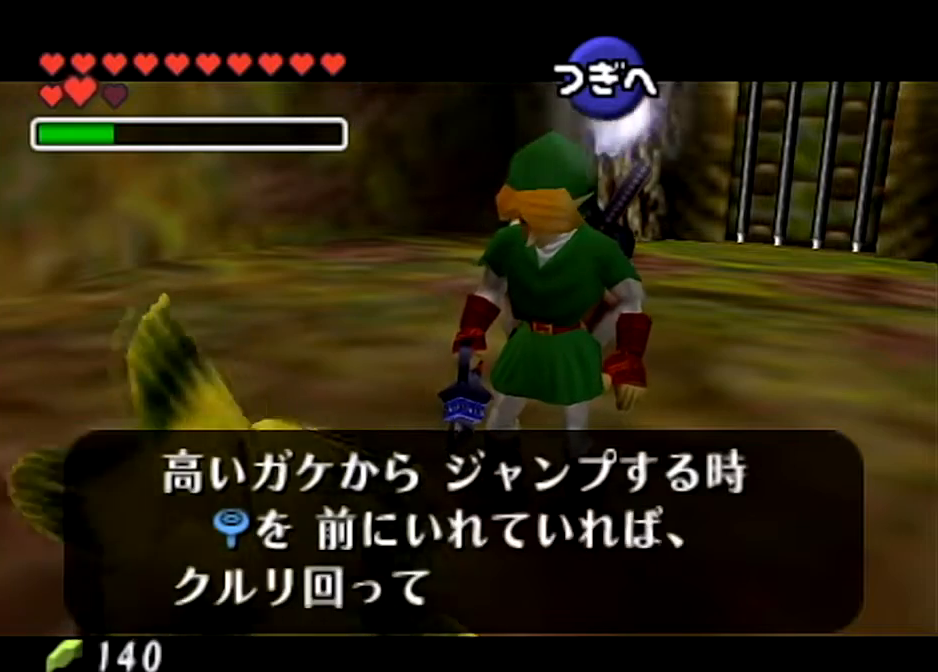
{"buttons": ["A", "B"], "left_stick": "center", "right_stick": "center", "events": [[67, "A", "up"], [134, "A", "down"], [234, "A", "up"], [334, "A", "down"], [401, "A", "up"], [401, "B", "down"], [467, "B", "up"], [501, "A", "down"], [501, "B", "down"]]}
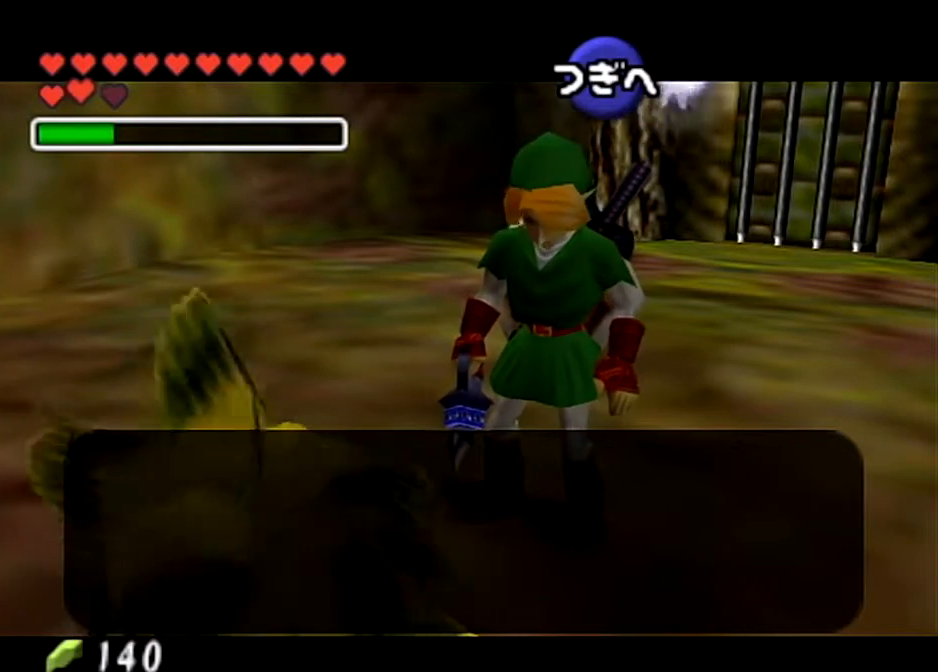
{"buttons": [], "left_stick": "center", "right_stick": "center", "events": [[66, "B", "up"], [100, "A", "up"], [133, "B", "down"], [167, "A", "down"], [200, "B", "up"], [267, "A", "up"], [267, "B", "down"], [333, "B", "up"], [367, "A", "down"], [467, "A", "up"]]}
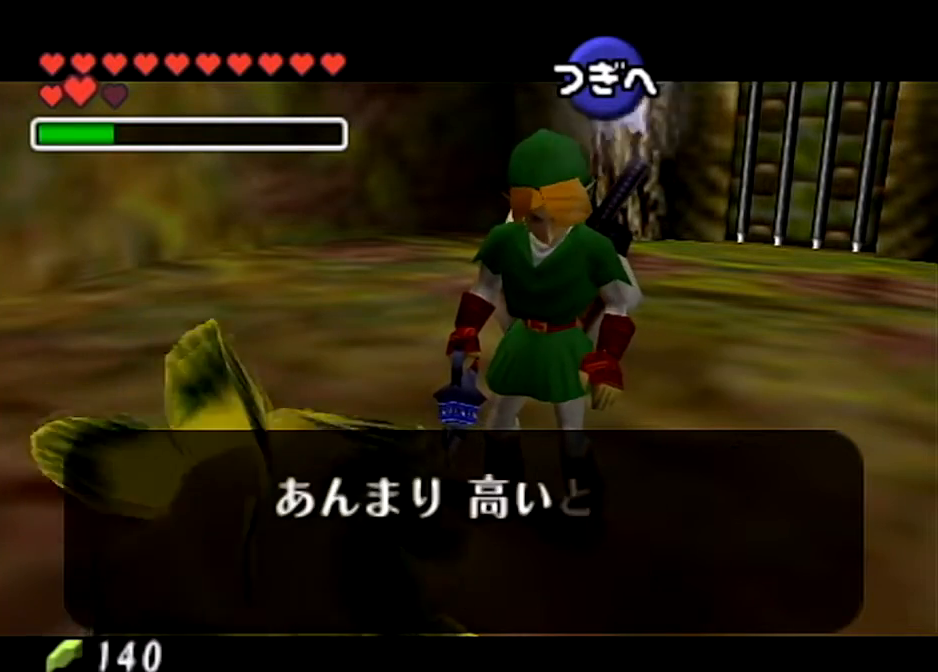
{"buttons": ["A"], "left_stick": "center", "right_stick": "center", "events": [[34, "A", "down"], [100, "A", "up"], [100, "B", "down"], [167, "A", "down"], [167, "B", "up"], [267, "A", "up"], [401, "A", "down"], [401, "B", "down"], [467, "B", "up"]]}
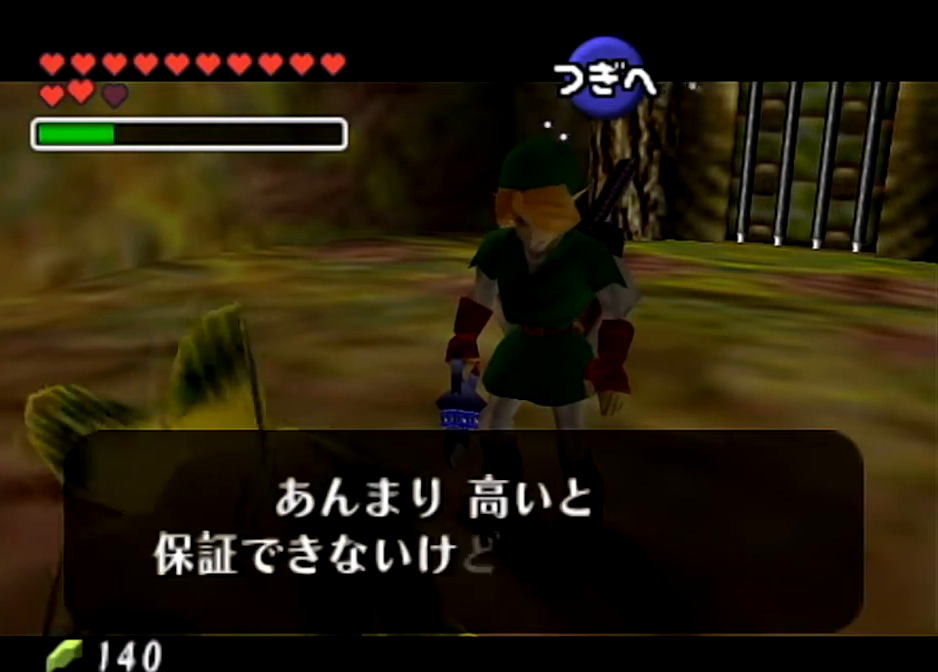
{"buttons": ["B"], "left_stick": "center", "right_stick": "center", "events": [[133, "A", "up"], [233, "A", "down"], [233, "B", "down"], [300, "B", "up"], [333, "A", "up"], [400, "A", "down"], [500, "A", "up"], [500, "B", "down"]]}
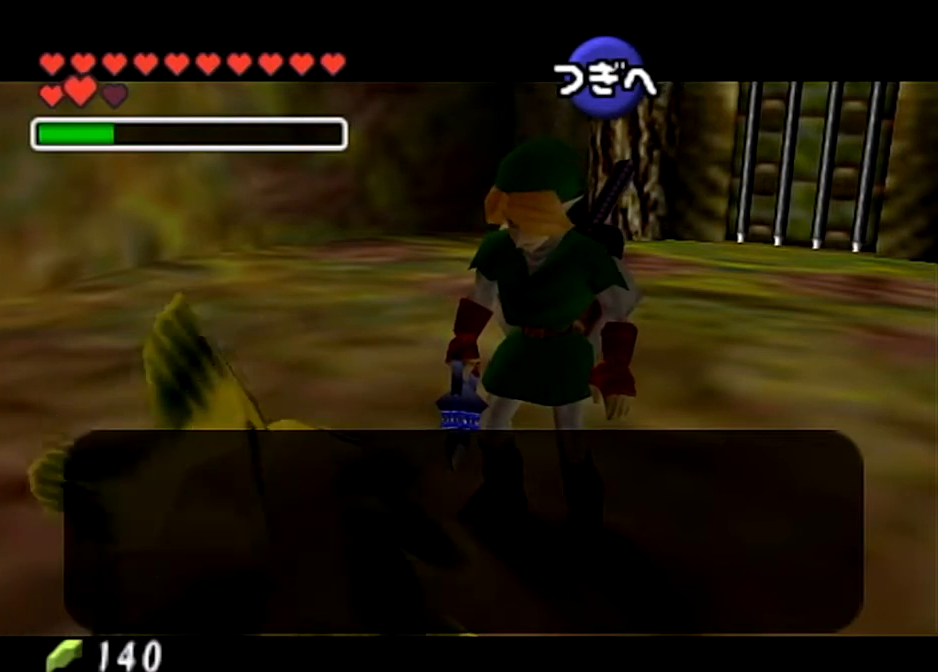
{"buttons": ["B"], "left_stick": "center", "right_stick": "center", "events": [[67, "A", "down"], [67, "B", "up"], [100, "B", "down"], [167, "A", "up"], [167, "B", "up"], [234, "A", "down"], [334, "A", "up"], [367, "B", "down"], [434, "A", "down"], [434, "B", "up"], [501, "A", "up"], [501, "B", "down"]]}
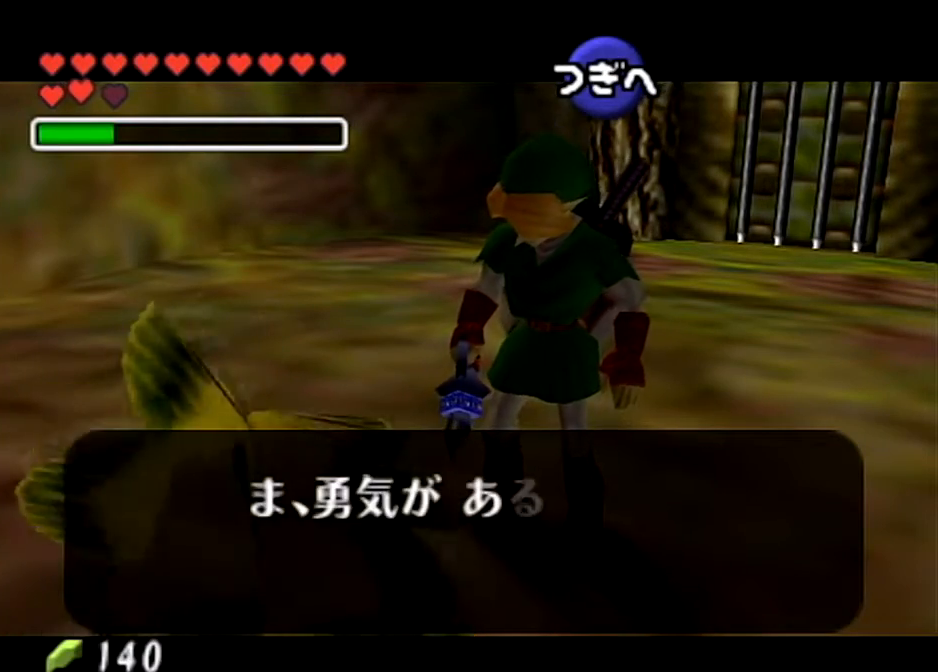
{"buttons": ["A", "B"], "left_stick": "center", "right_stick": "center", "events": [[33, "B", "up"], [100, "A", "down"], [100, "B", "down"], [167, "B", "up"], [200, "A", "up"], [233, "B", "down"], [300, "A", "down"], [300, "B", "up"], [367, "A", "up"], [367, "B", "down"], [434, "B", "up"], [467, "A", "down"], [500, "B", "down"]]}
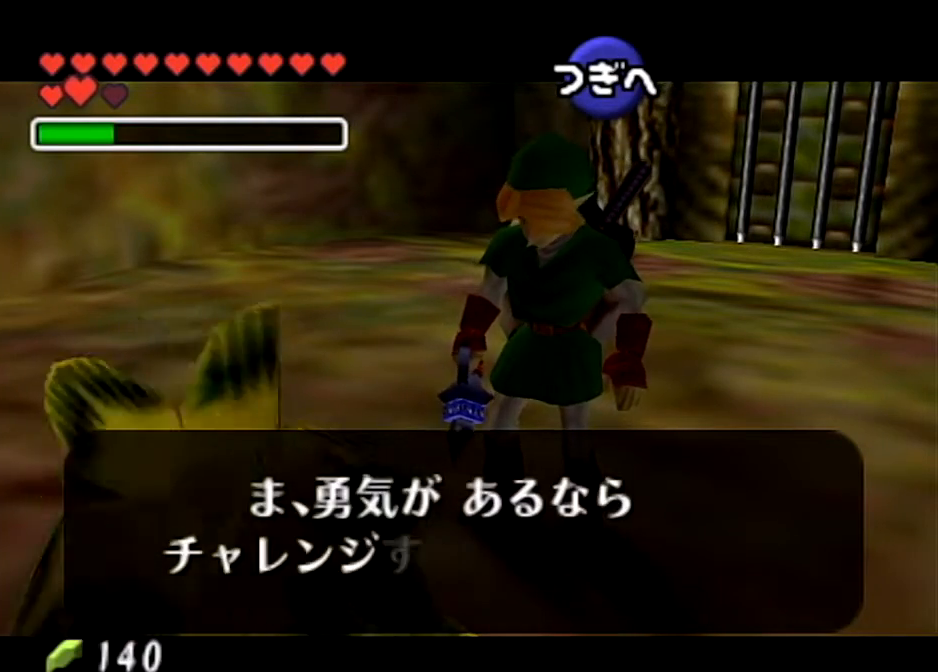
{"buttons": ["A", "B"], "left_stick": "center", "right_stick": "center", "events": [[67, "A", "up"], [67, "B", "up"], [134, "A", "down"], [134, "B", "down"], [167, "B", "up"], [200, "A", "up"], [234, "B", "down"], [301, "A", "down"], [301, "B", "up"], [367, "B", "down"], [401, "A", "up"], [434, "B", "up"], [501, "A", "down"], [501, "B", "down"]]}
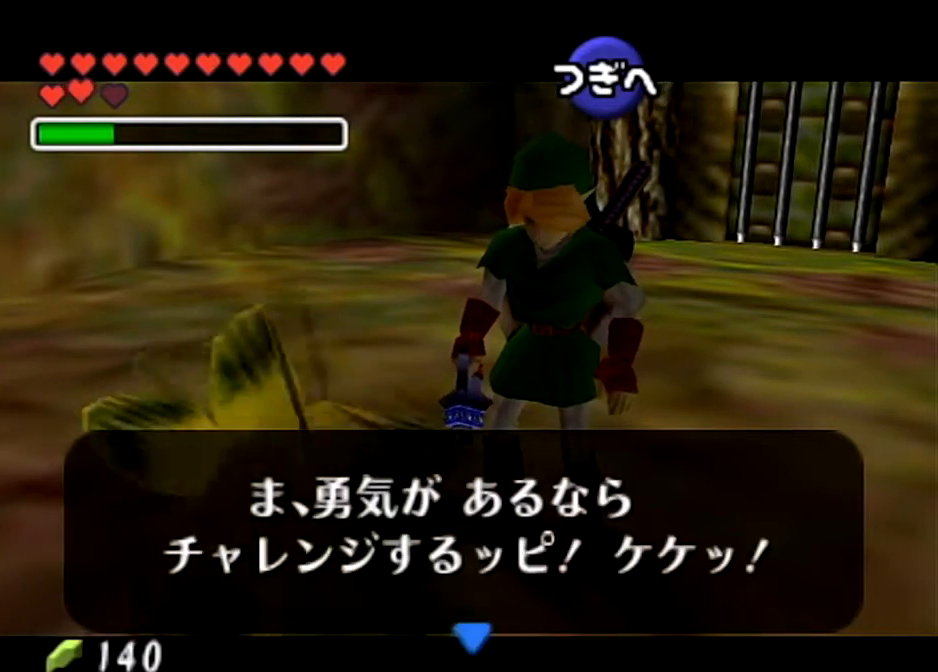
{"buttons": [], "left_stick": "center", "right_stick": "center", "events": [[33, "B", "up"], [100, "A", "up"], [100, "B", "down"], [167, "A", "down"], [167, "B", "up"], [233, "A", "up"], [233, "B", "down"], [300, "B", "up"], [333, "A", "down"], [367, "B", "down"], [433, "B", "up"], [467, "A", "up"]]}
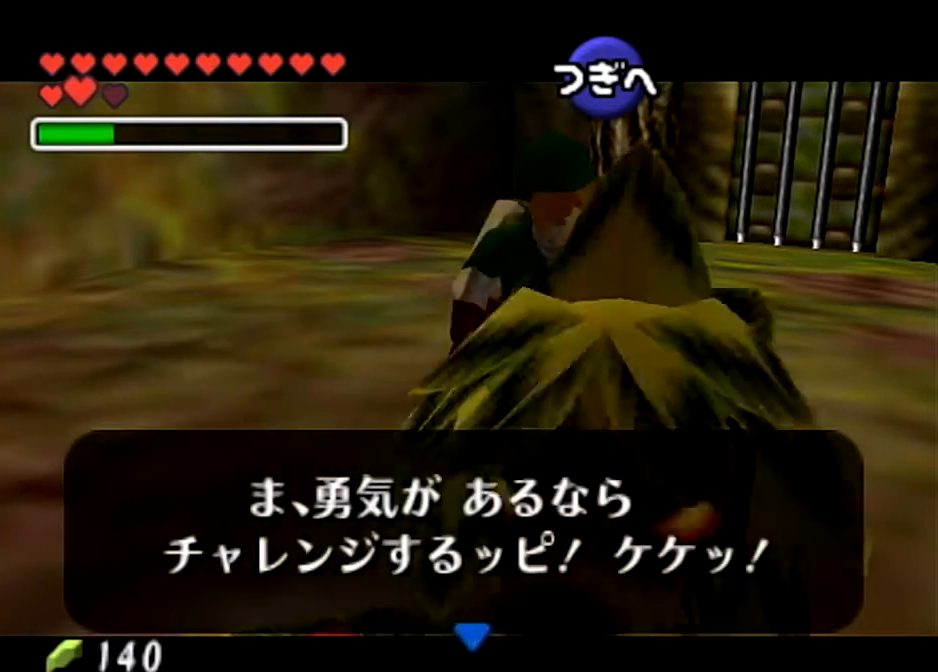
{"buttons": [], "left_stick": "center", "right_stick": "center", "events": []}
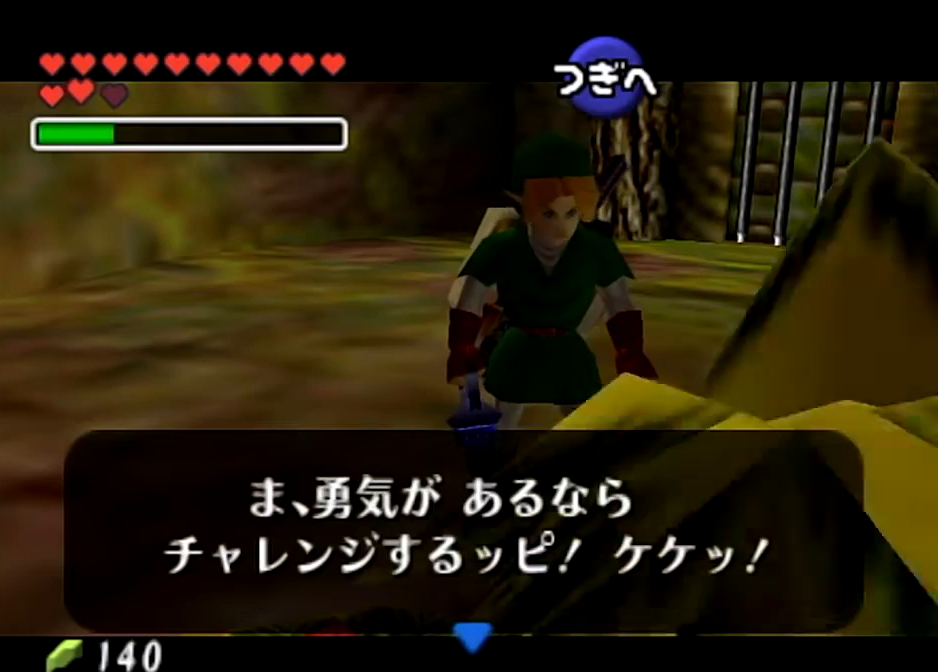
{"buttons": [], "left_stick": "center", "right_stick": "center", "events": []}
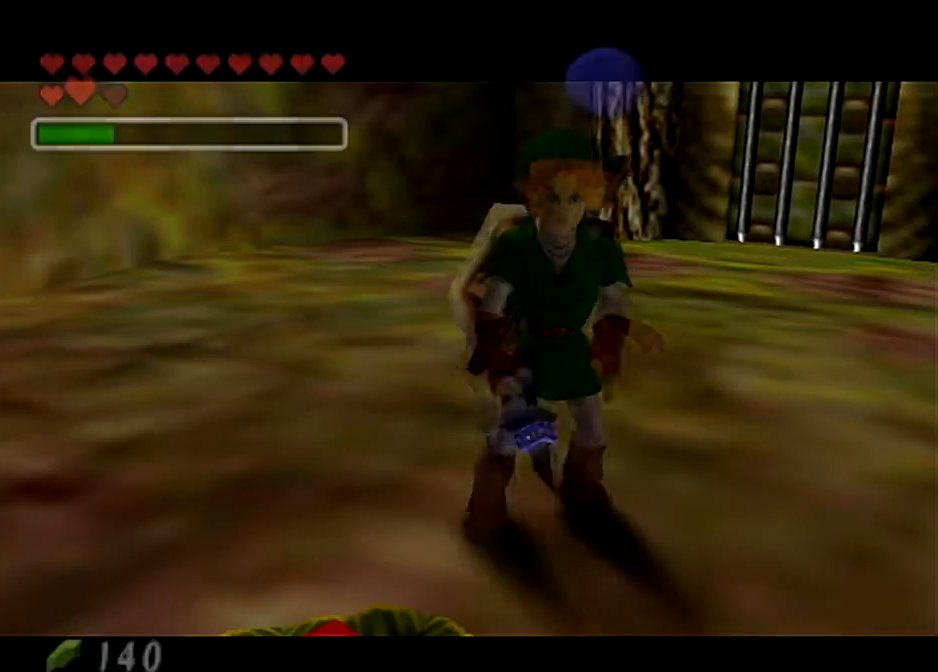
{"buttons": [], "left_stick": "center", "right_stick": "center", "events": []}